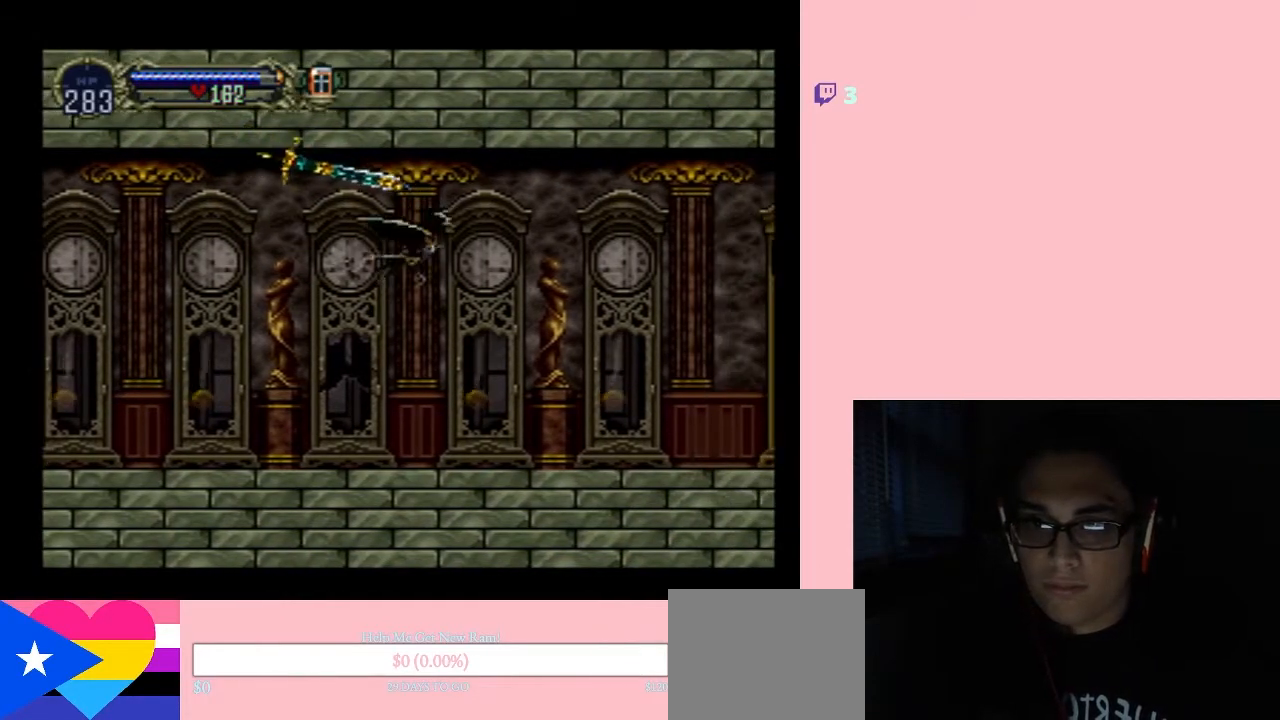
Gameplay with a controller (Nintendo layout); each line is a JSON object with the inputs held at the frame after it. "events" lists button and stick changes between this image and that frame as [ms after this image, input, new state], when the widget could be followed in between. Not read: L2 L3 R2 R3.
{"buttons": ["DPAD_RIGHT"], "left_stick": "center", "right_stick": "center", "events": [[33, "DPAD_LEFT", "down"], [100, "DPAD_UP", "up"], [133, "DPAD_DOWN", "down"], [167, "DPAD_LEFT", "up"], [167, "DPAD_RIGHT", "down"], [200, "DPAD_DOWN", "up"], [283, "B", "up"]]}
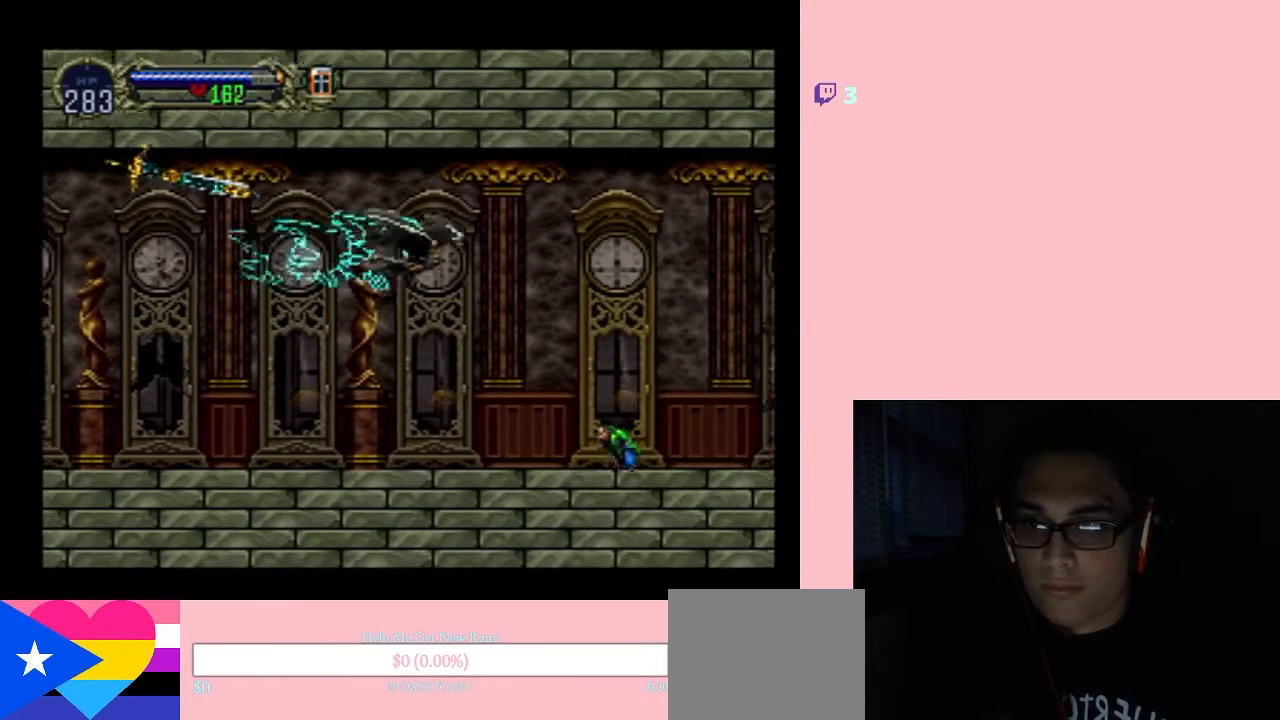
{"buttons": ["DPAD_RIGHT"], "left_stick": "center", "right_stick": "center", "events": []}
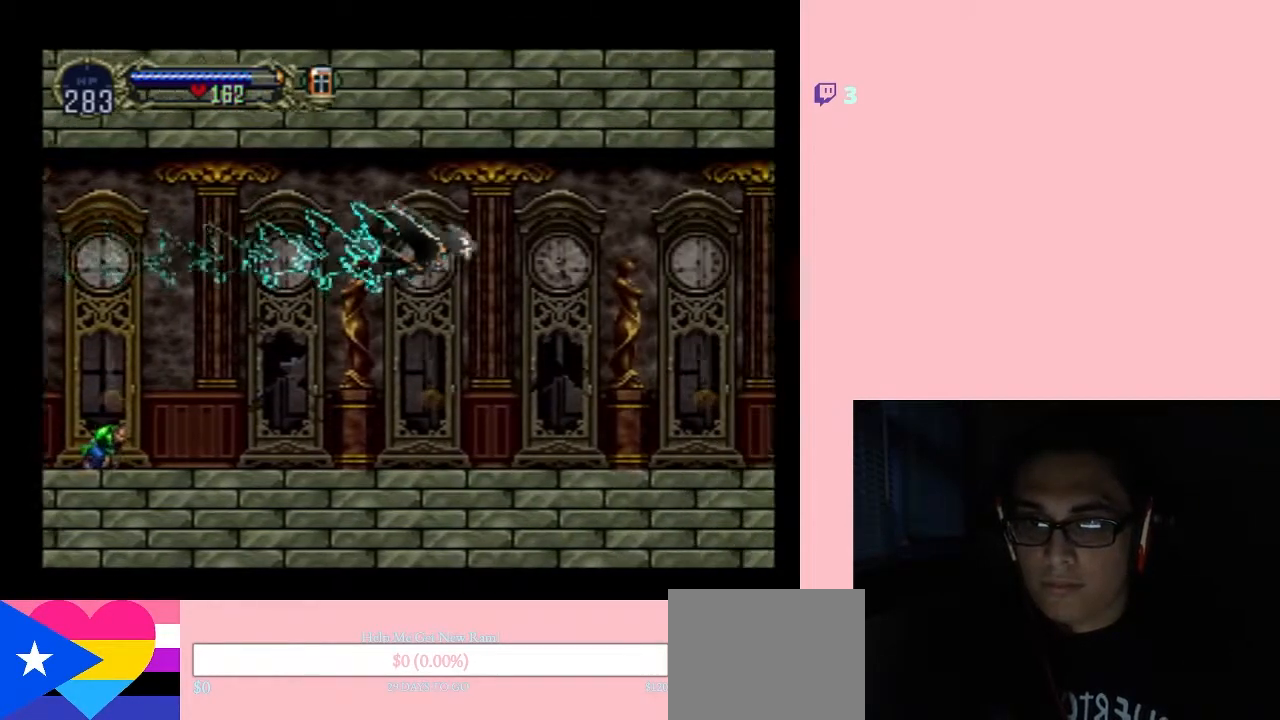
{"buttons": ["DPAD_RIGHT"], "left_stick": "center", "right_stick": "center", "events": []}
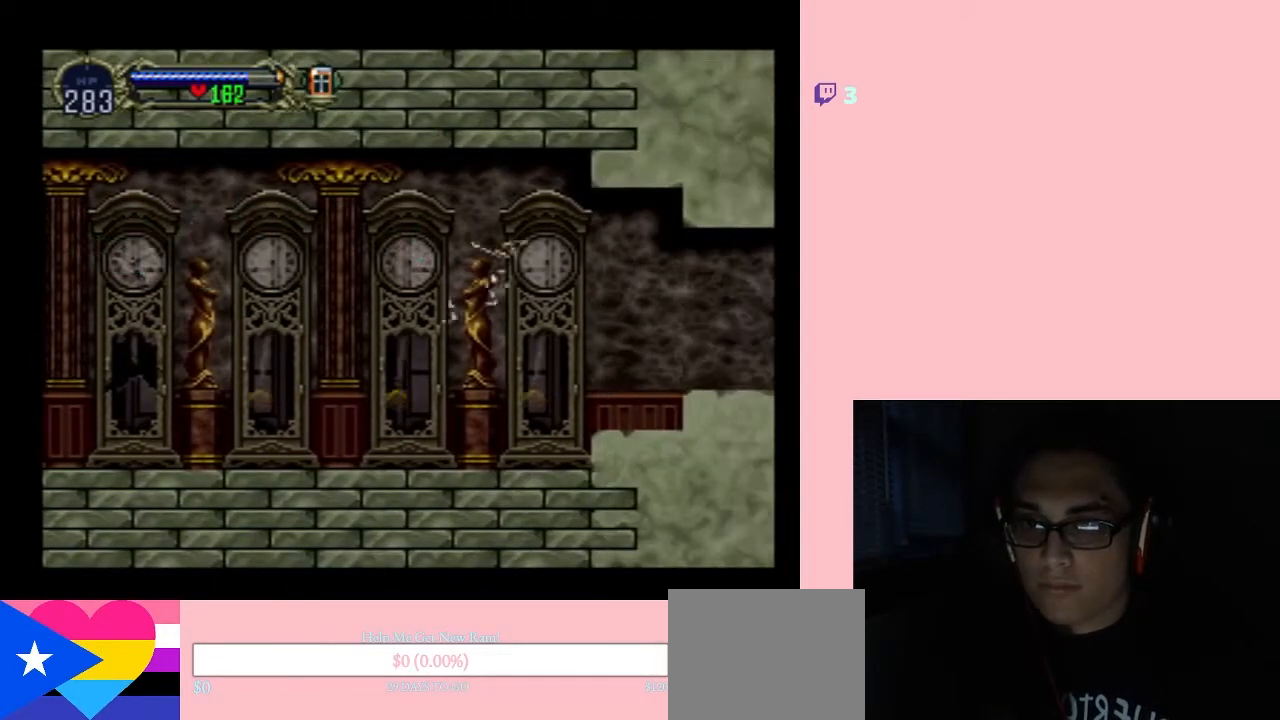
{"buttons": ["DPAD_RIGHT"], "left_stick": "center", "right_stick": "center", "events": [[250, "R1", "down"], [400, "R1", "up"]]}
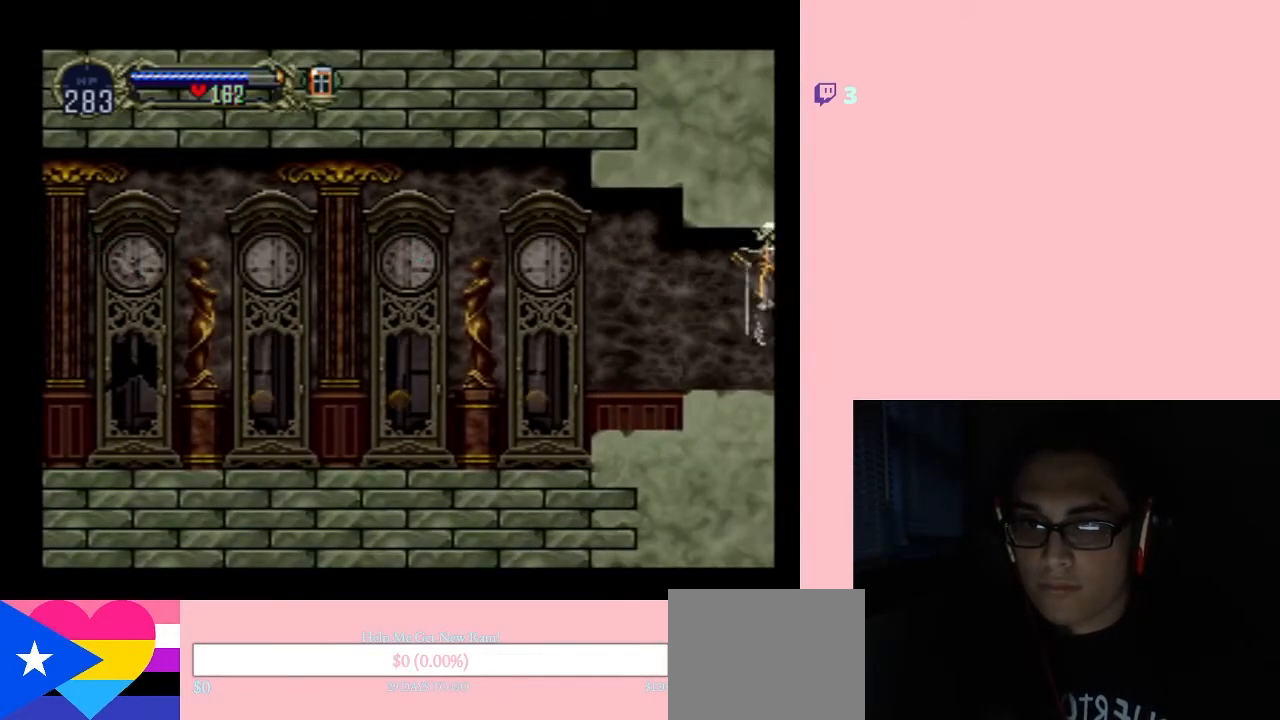
{"buttons": ["DPAD_RIGHT"], "left_stick": "center", "right_stick": "center", "events": []}
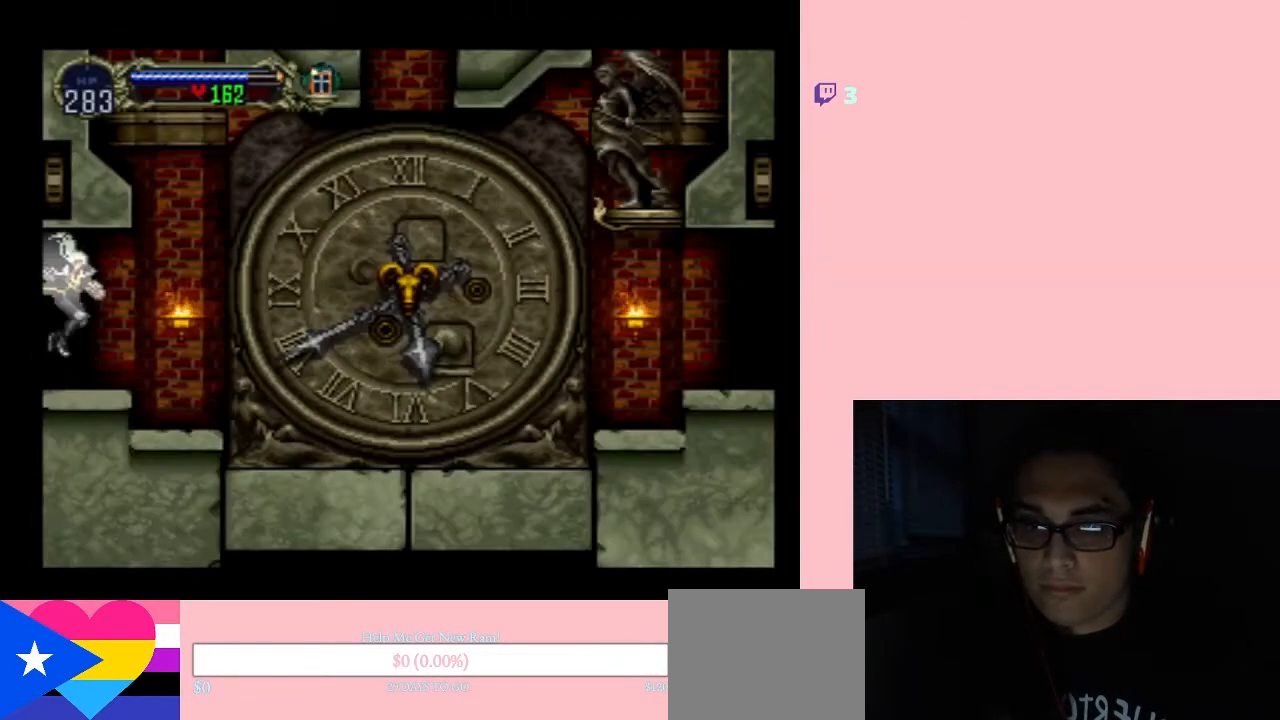
{"buttons": ["DPAD_RIGHT"], "left_stick": "center", "right_stick": "center", "events": []}
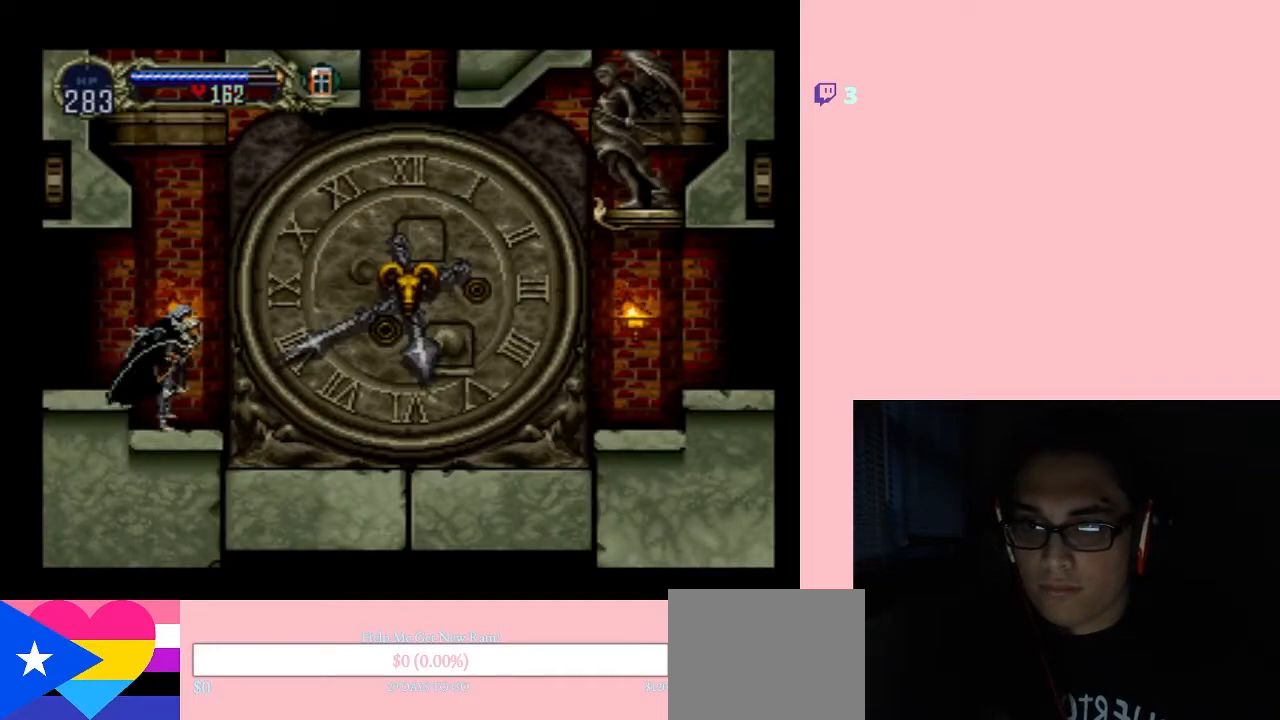
{"buttons": [], "left_stick": "center", "right_stick": "center", "events": [[133, "START", "down"], [283, "START", "up"], [433, "DPAD_RIGHT", "up"]]}
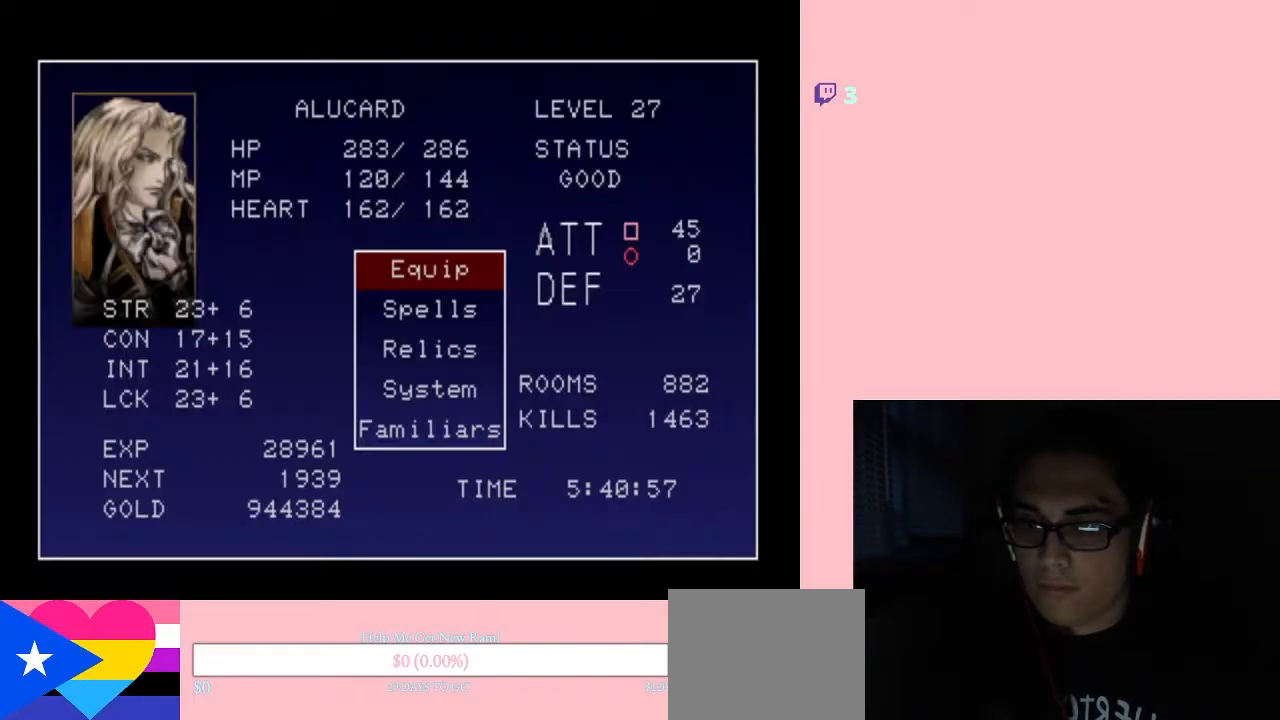
{"buttons": ["B"], "left_stick": "center", "right_stick": "center", "events": [[483, "B", "down"]]}
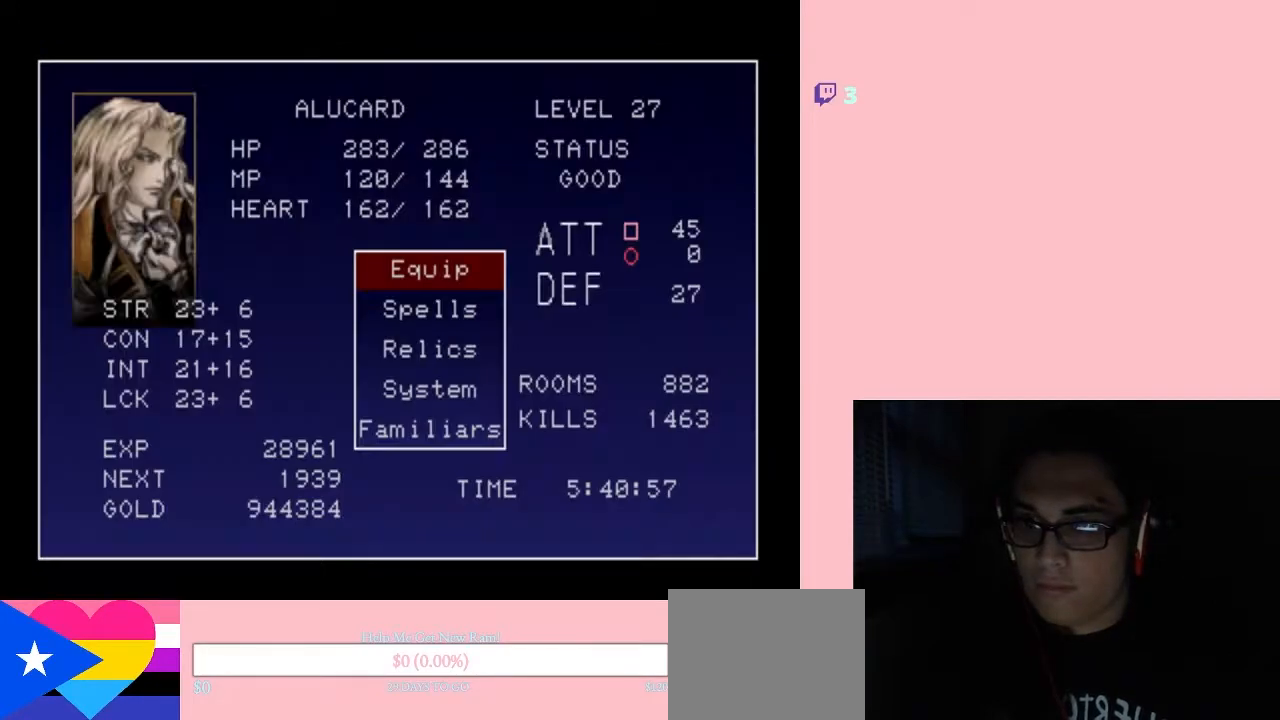
{"buttons": ["DPAD_UP"], "left_stick": "center", "right_stick": "center", "events": [[67, "B", "up"], [433, "DPAD_UP", "down"]]}
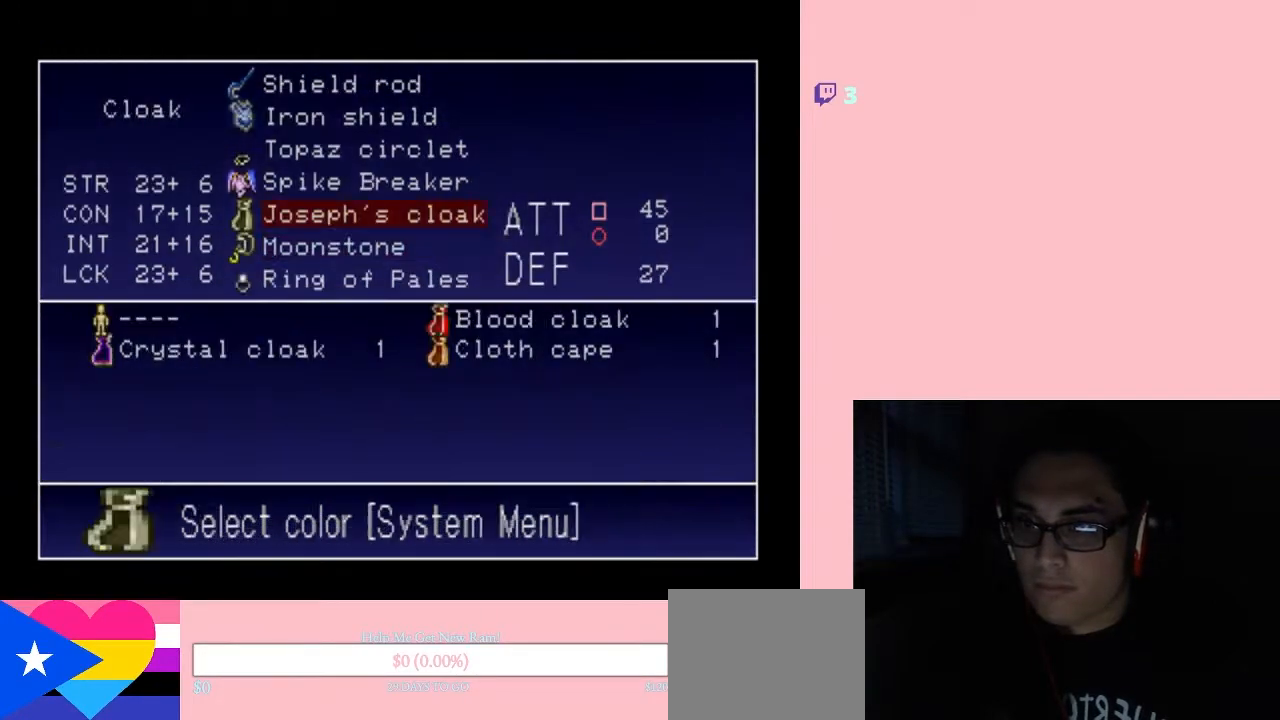
{"buttons": ["B"], "left_stick": "center", "right_stick": "center", "events": [[67, "DPAD_UP", "up"], [283, "DPAD_DOWN", "down"], [400, "DPAD_DOWN", "up"], [450, "B", "down"]]}
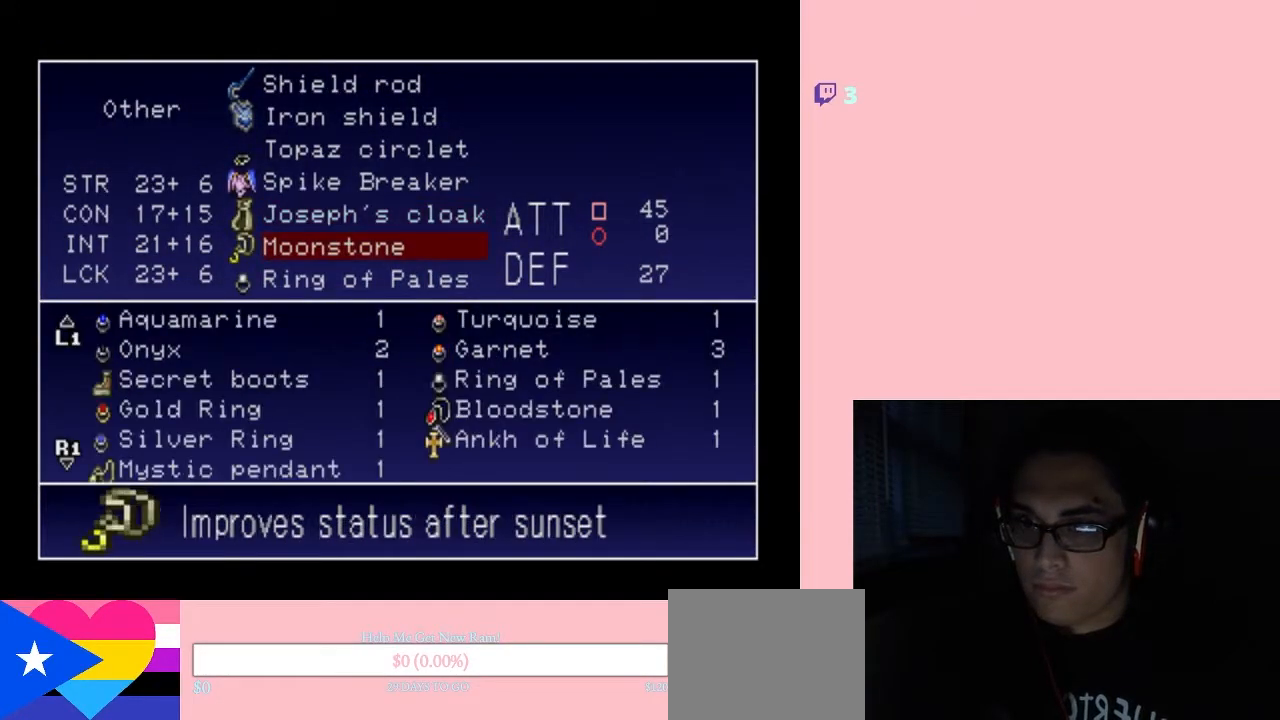
{"buttons": [], "left_stick": "center", "right_stick": "center", "events": [[33, "B", "up"]]}
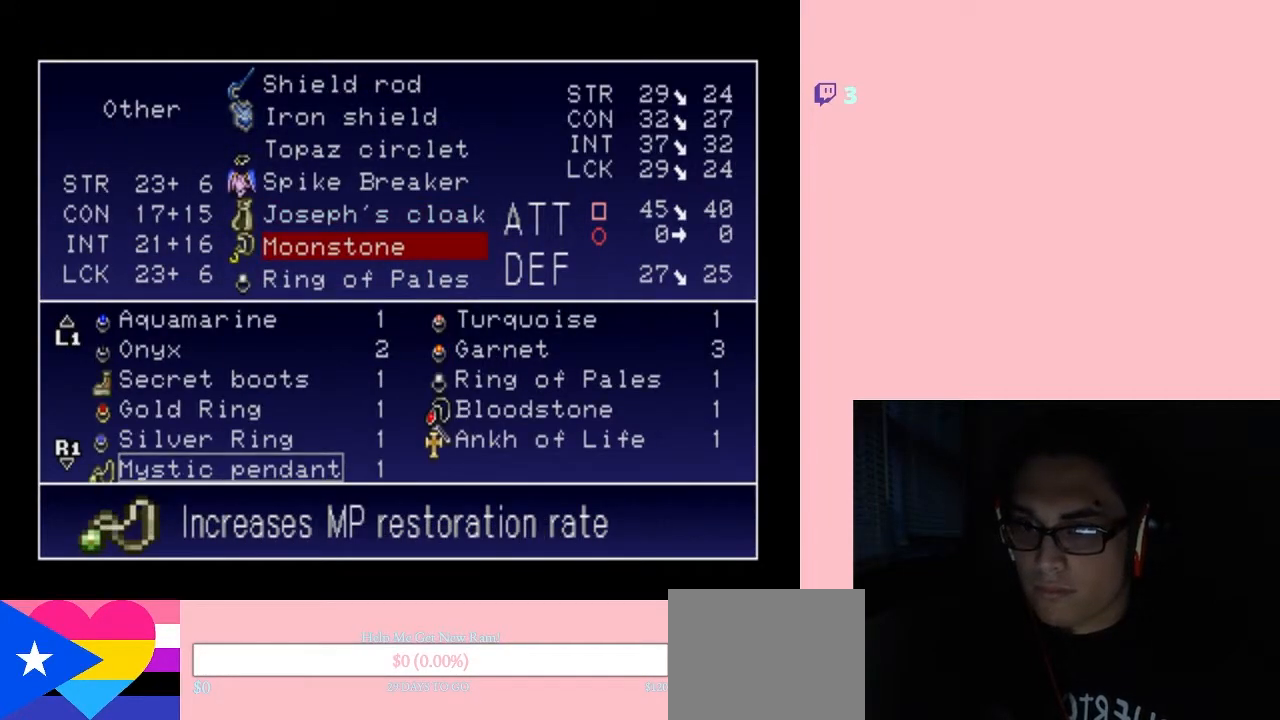
{"buttons": ["DPAD_RIGHT"], "left_stick": "center", "right_stick": "center", "events": [[450, "DPAD_RIGHT", "down"]]}
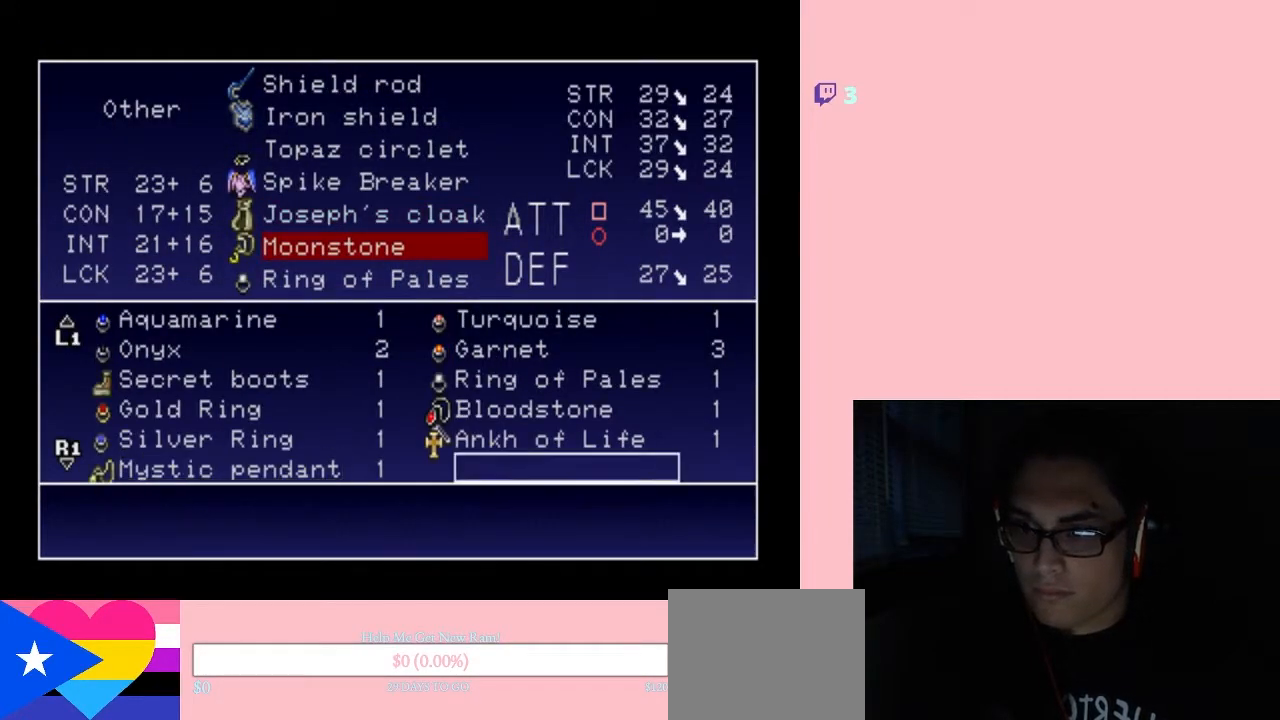
{"buttons": ["DPAD_LEFT"], "left_stick": "center", "right_stick": "center", "events": [[250, "DPAD_LEFT", "down"], [317, "DPAD_RIGHT", "up"], [350, "DPAD_LEFT", "up"], [433, "DPAD_LEFT", "down"]]}
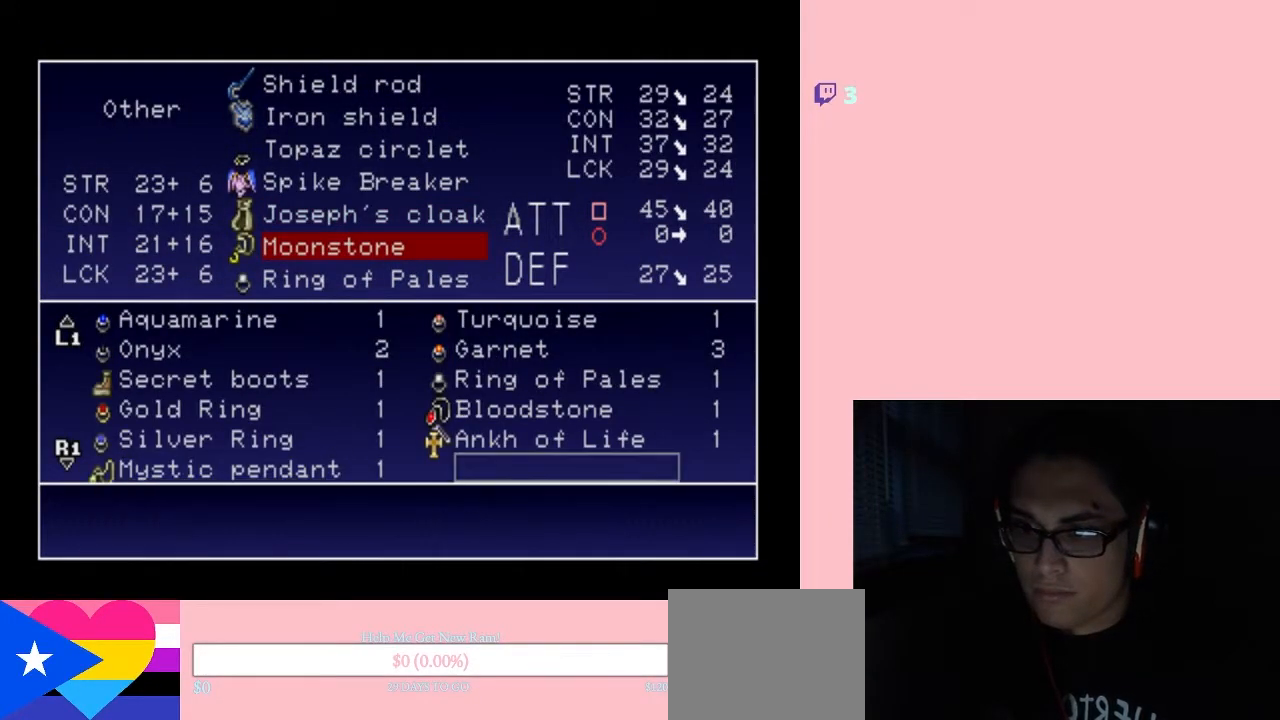
{"buttons": [], "left_stick": "center", "right_stick": "center", "events": [[67, "DPAD_LEFT", "up"], [150, "DPAD_UP", "down"], [250, "DPAD_UP", "up"]]}
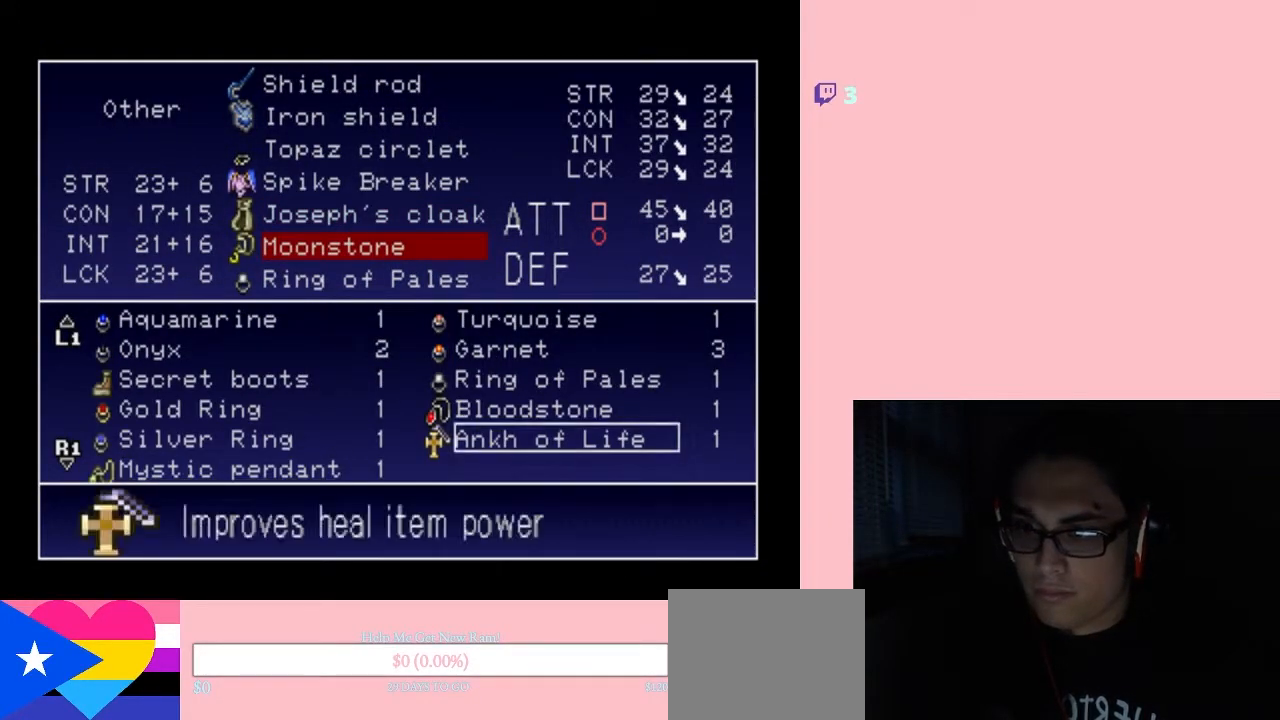
{"buttons": [], "left_stick": "center", "right_stick": "center", "events": [[67, "DPAD_UP", "down"], [167, "DPAD_UP", "up"], [250, "DPAD_LEFT", "down"], [417, "DPAD_LEFT", "up"]]}
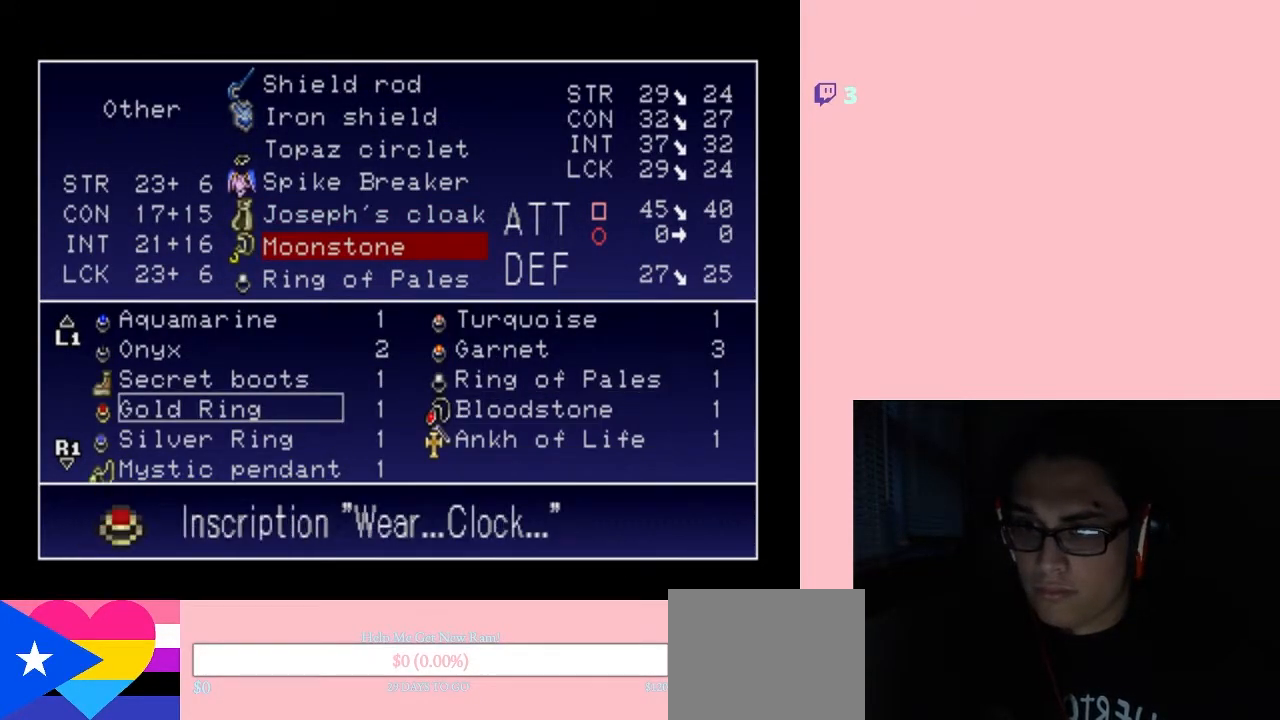
{"buttons": [], "left_stick": "center", "right_stick": "center", "events": [[350, "B", "down"], [450, "B", "up"]]}
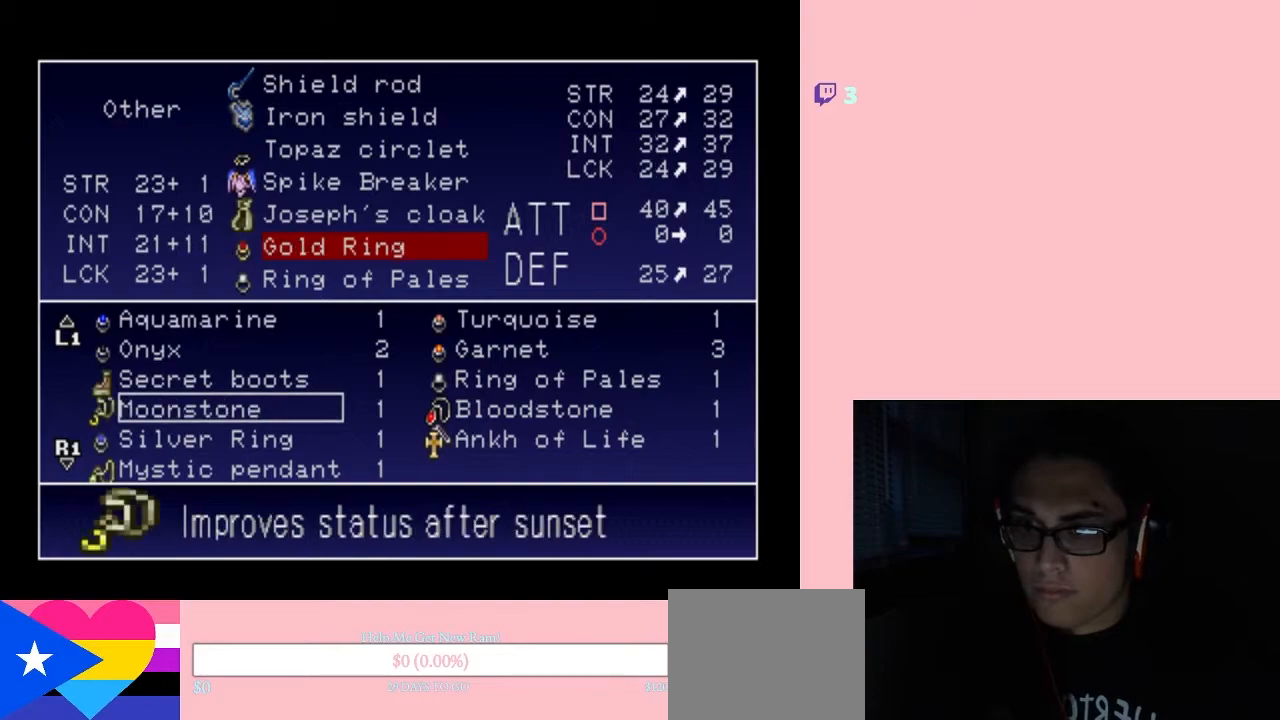
{"buttons": ["B"], "left_stick": "center", "right_stick": "center", "events": [[217, "DPAD_DOWN", "down"], [383, "DPAD_DOWN", "up"], [467, "B", "down"]]}
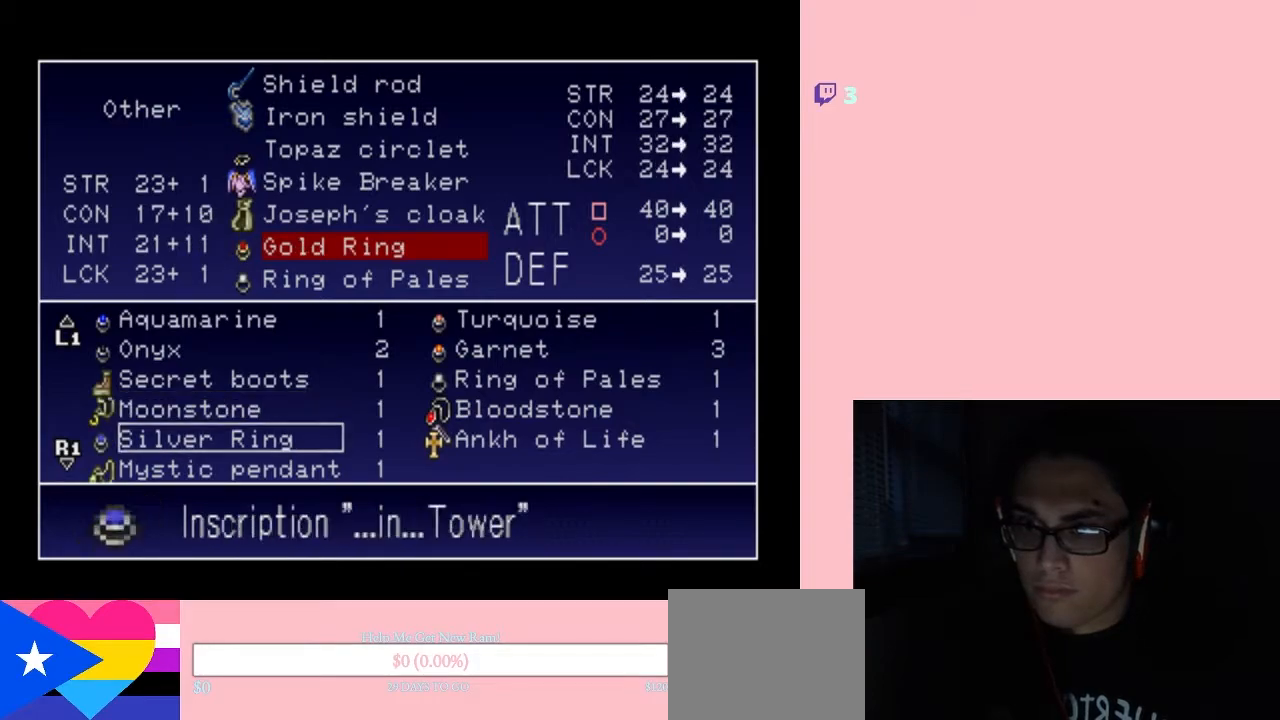
{"buttons": [], "left_stick": "center", "right_stick": "center", "events": [[67, "B", "up"]]}
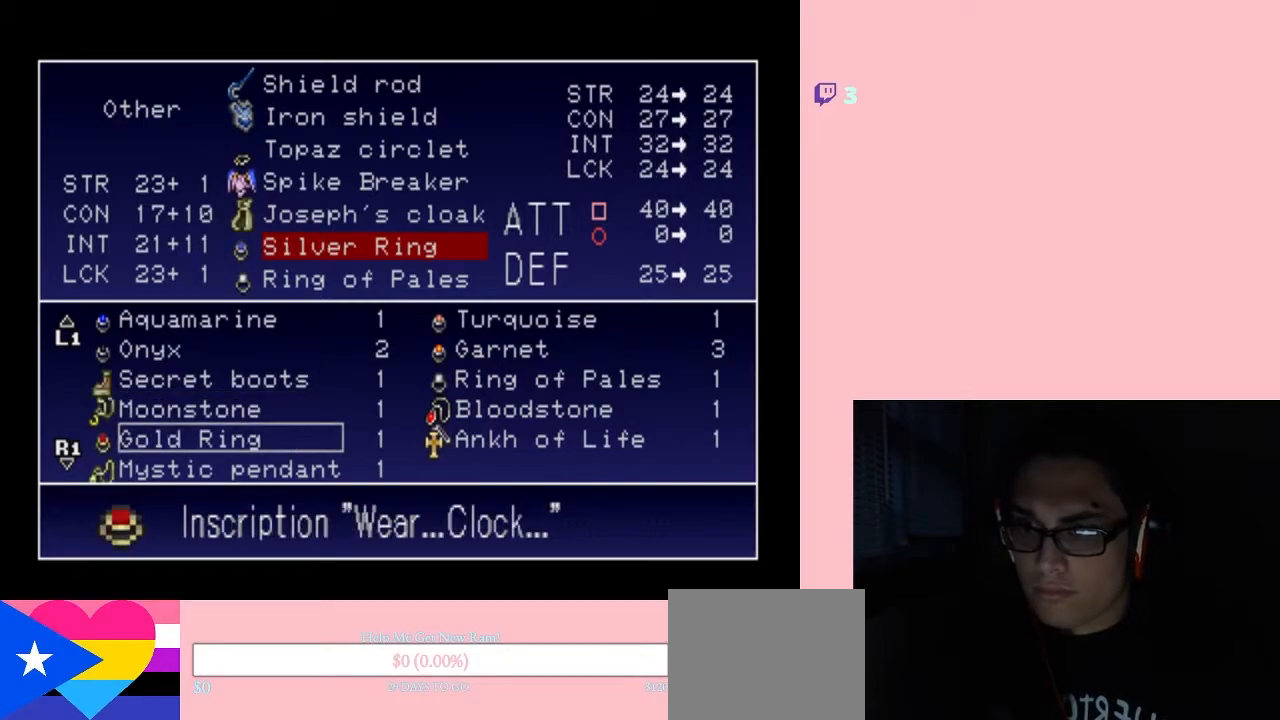
{"buttons": ["DPAD_UP"], "left_stick": "center", "right_stick": "center", "events": [[467, "DPAD_UP", "down"]]}
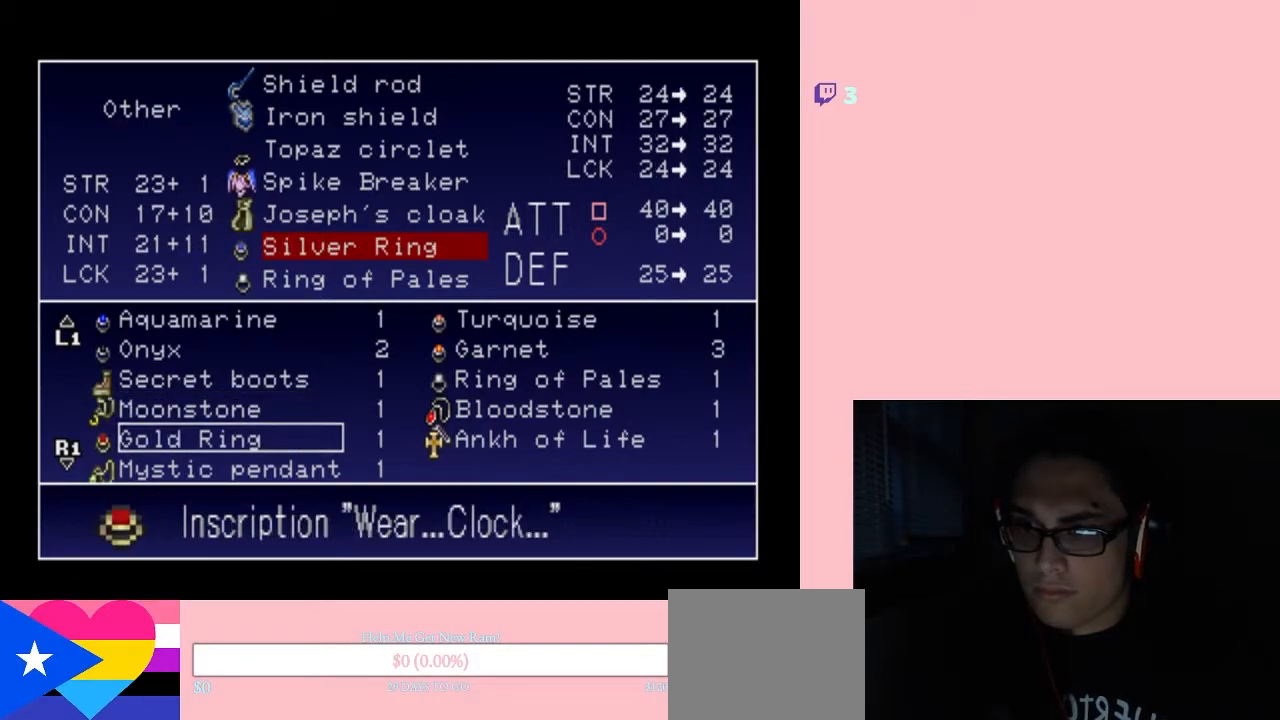
{"buttons": [], "left_stick": "center", "right_stick": "center", "events": [[67, "B", "down"], [67, "DPAD_UP", "up"], [150, "B", "up"]]}
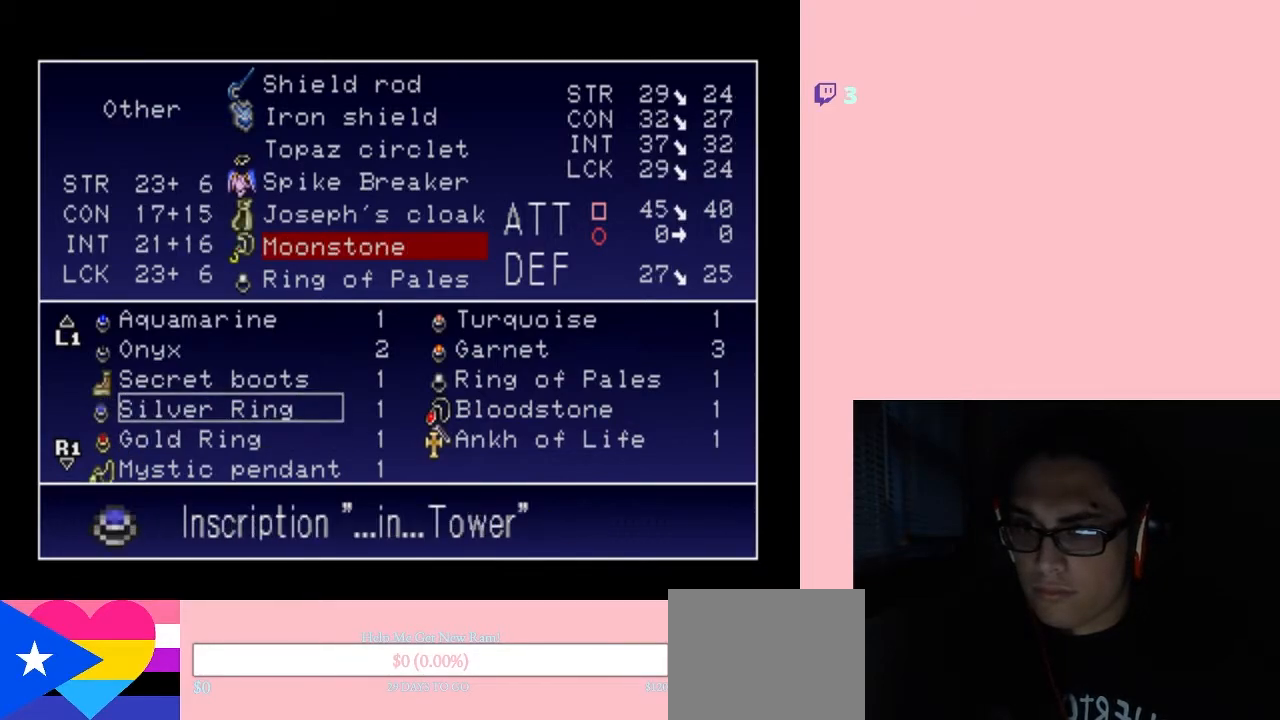
{"buttons": [], "left_stick": "center", "right_stick": "center", "events": [[83, "X", "down"], [183, "X", "up"]]}
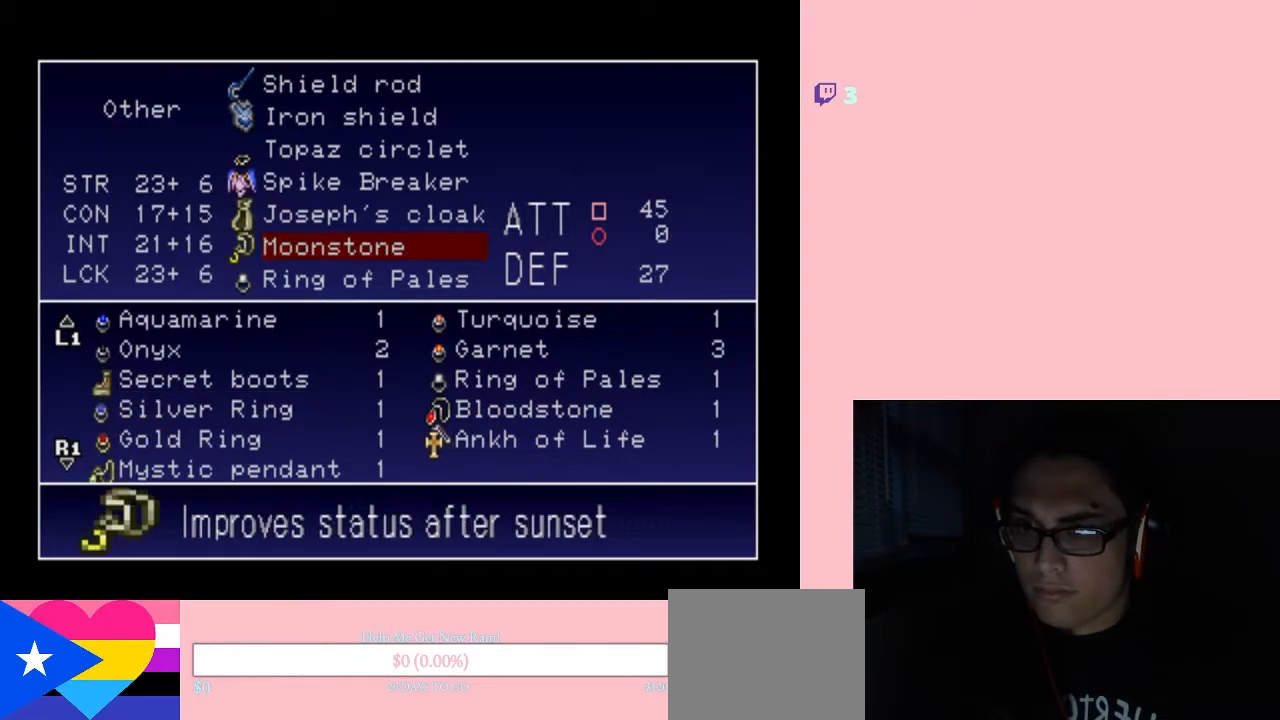
{"buttons": [], "left_stick": "center", "right_stick": "center", "events": [[217, "B", "down"], [283, "B", "up"]]}
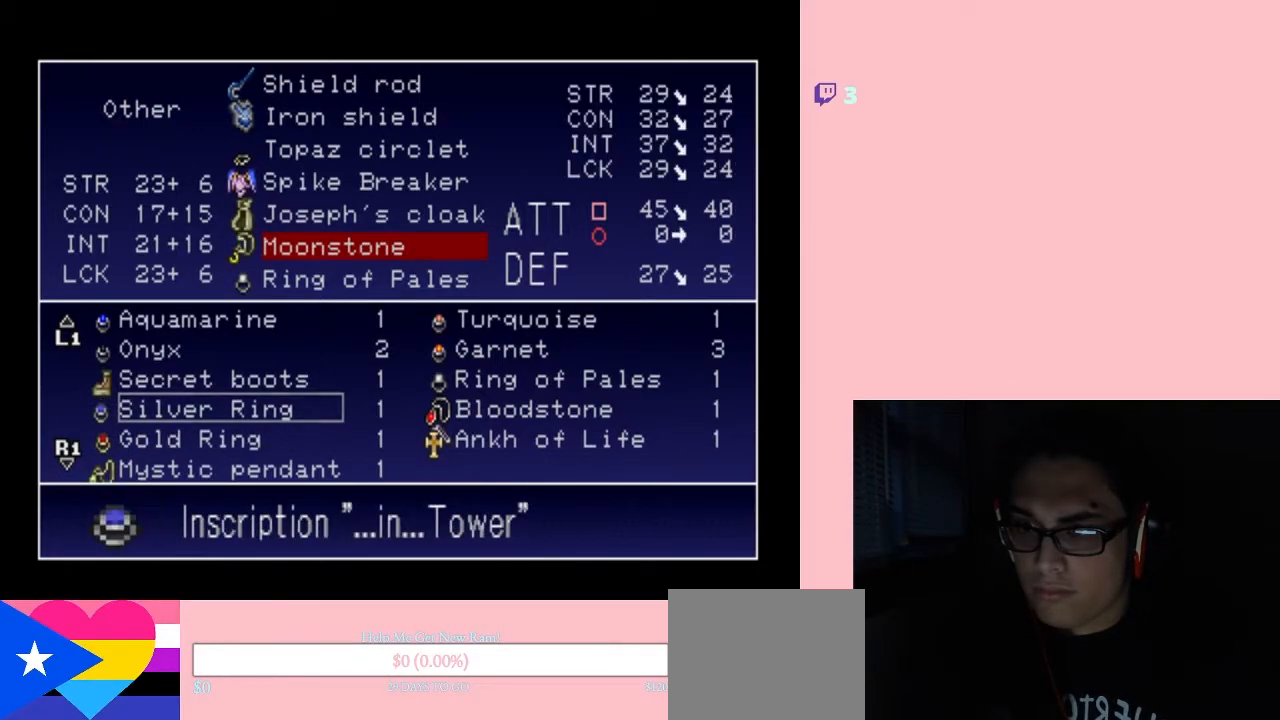
{"buttons": [], "left_stick": "center", "right_stick": "center", "events": [[183, "B", "down"], [250, "B", "up"]]}
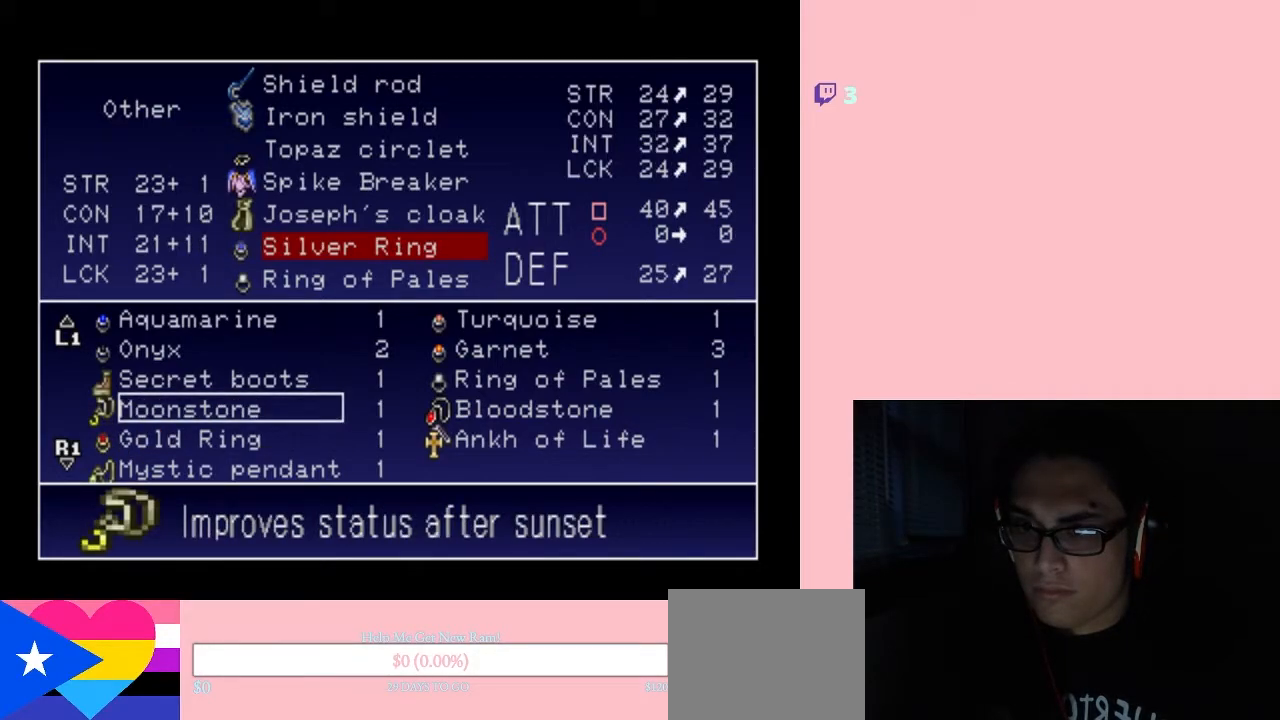
{"buttons": [], "left_stick": "center", "right_stick": "center", "events": [[83, "X", "down"], [167, "X", "up"]]}
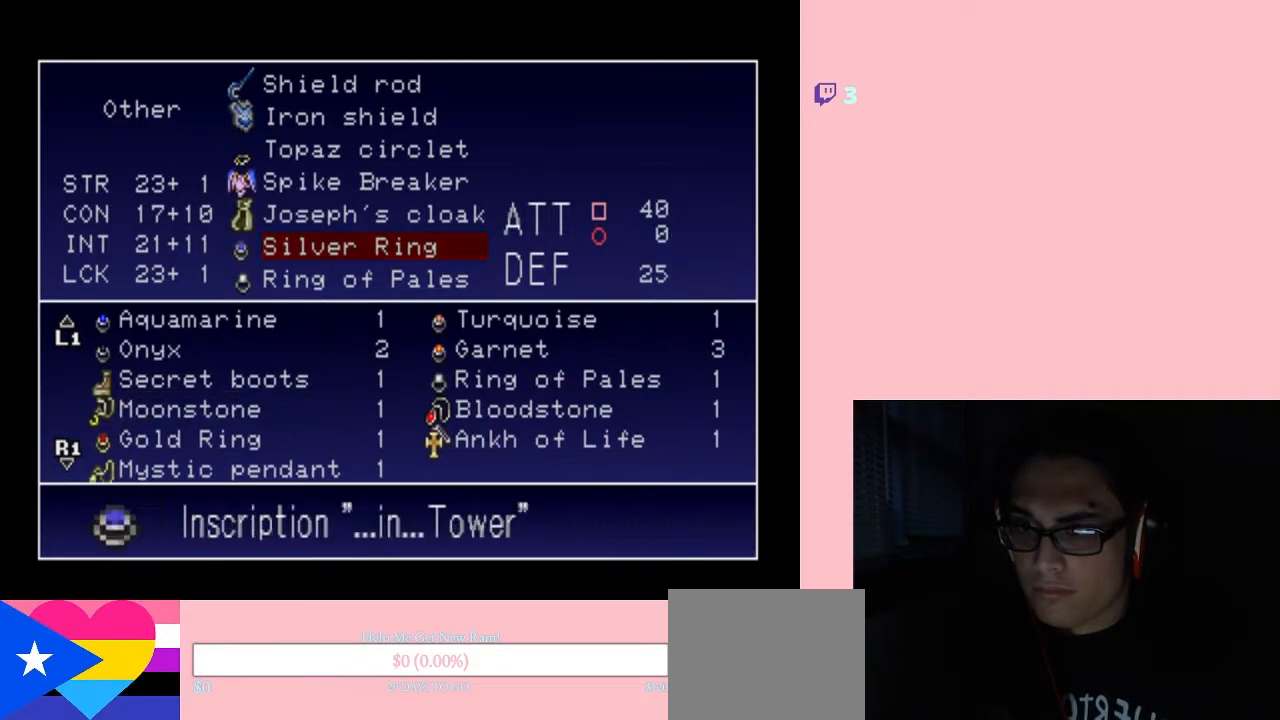
{"buttons": [], "left_stick": "center", "right_stick": "center", "events": [[33, "DPAD_DOWN", "down"], [167, "DPAD_DOWN", "up"], [367, "B", "down"], [467, "B", "up"]]}
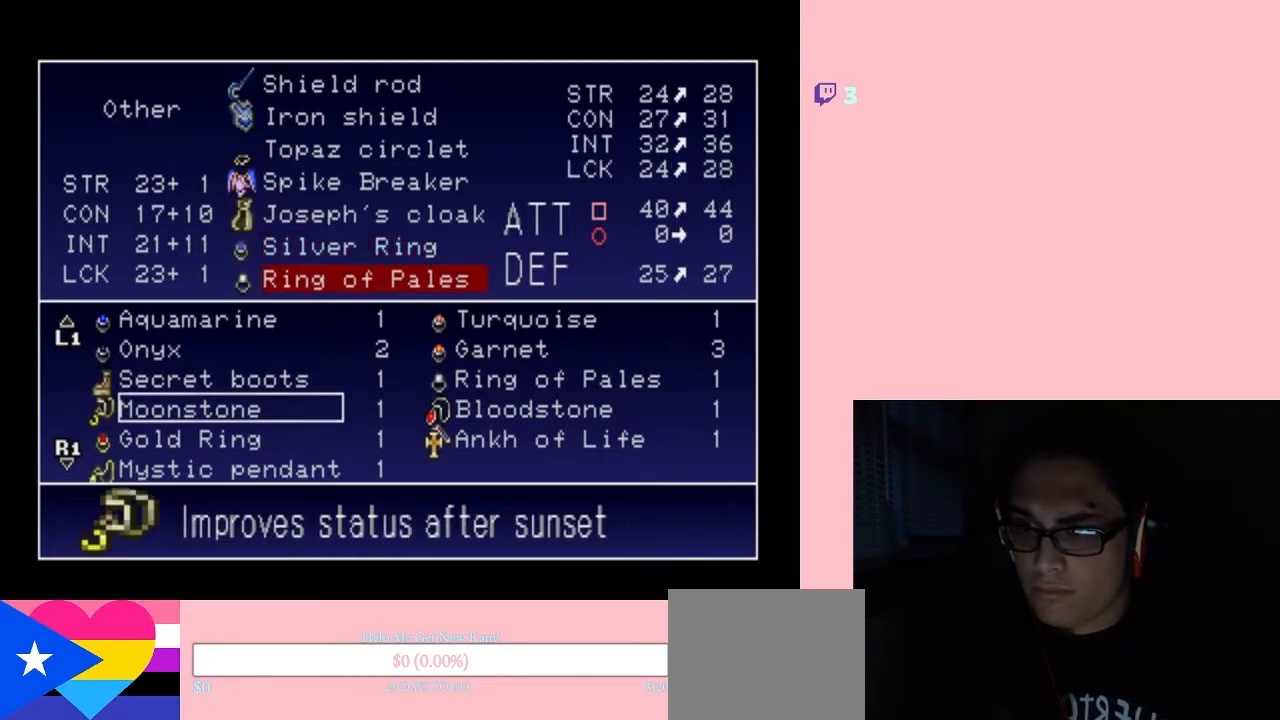
{"buttons": ["B"], "left_stick": "center", "right_stick": "center", "events": [[317, "DPAD_DOWN", "down"], [417, "DPAD_DOWN", "up"], [467, "B", "down"]]}
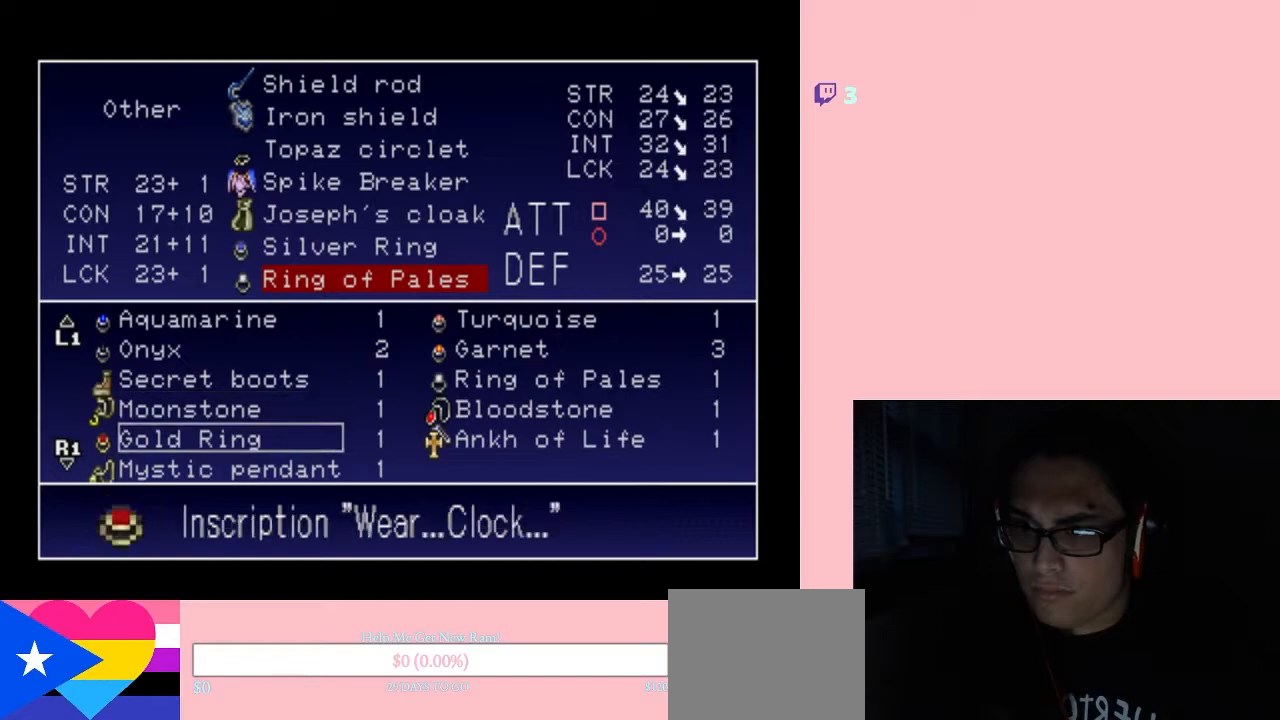
{"buttons": [], "left_stick": "center", "right_stick": "center", "events": [[67, "B", "up"]]}